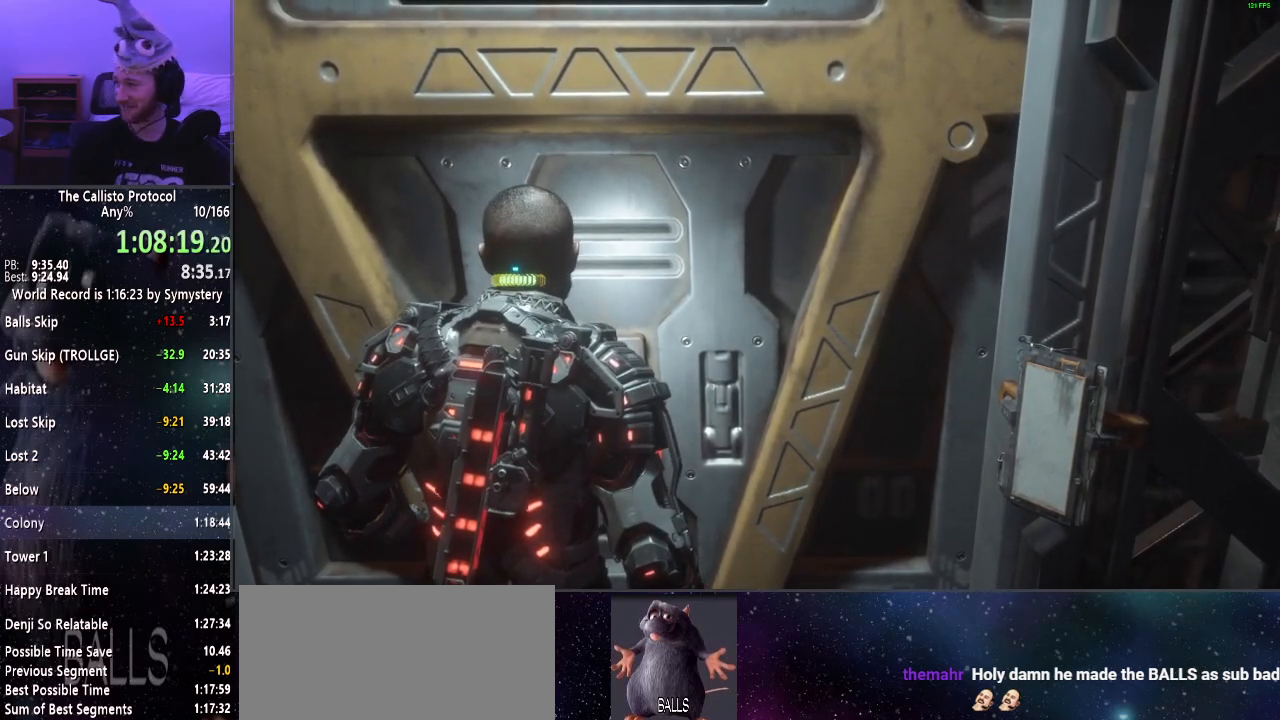
Gameplay with keyboard and mouse; each line is a JSON object with the keys and mouse buttons held at the frame after it. "events" lists presses ("down") and releases ("up") of "a", "alt", "c", "ctrl", "d", "e", "f", "q", "r", "s", "shift", "space", "tab", "v", "w", "x", "z", "mouse_left", "mouse_middle", "mouse_right", "mouse_wheel_up" and "mouse_wheel_down" between this image and that frame as [ms after this image, input, new state], when the widget could be followed in between. "mouse_left", "mouse_middle", "mouse_right", "mouse_wheel_up", "mouse_wheel_down" = the "left", "middle", "right", "wheel_up", "wheel_down" buttons of the "mouse" list. No other keys are recorded. Mouse movement is not recorded.
{"keys": [], "mouse": [], "events": [[84, "e", "up"], [134, "e", "down"], [184, "e", "up"], [284, "e", "down"], [334, "e", "up"], [434, "e", "down"], [484, "e", "up"]]}
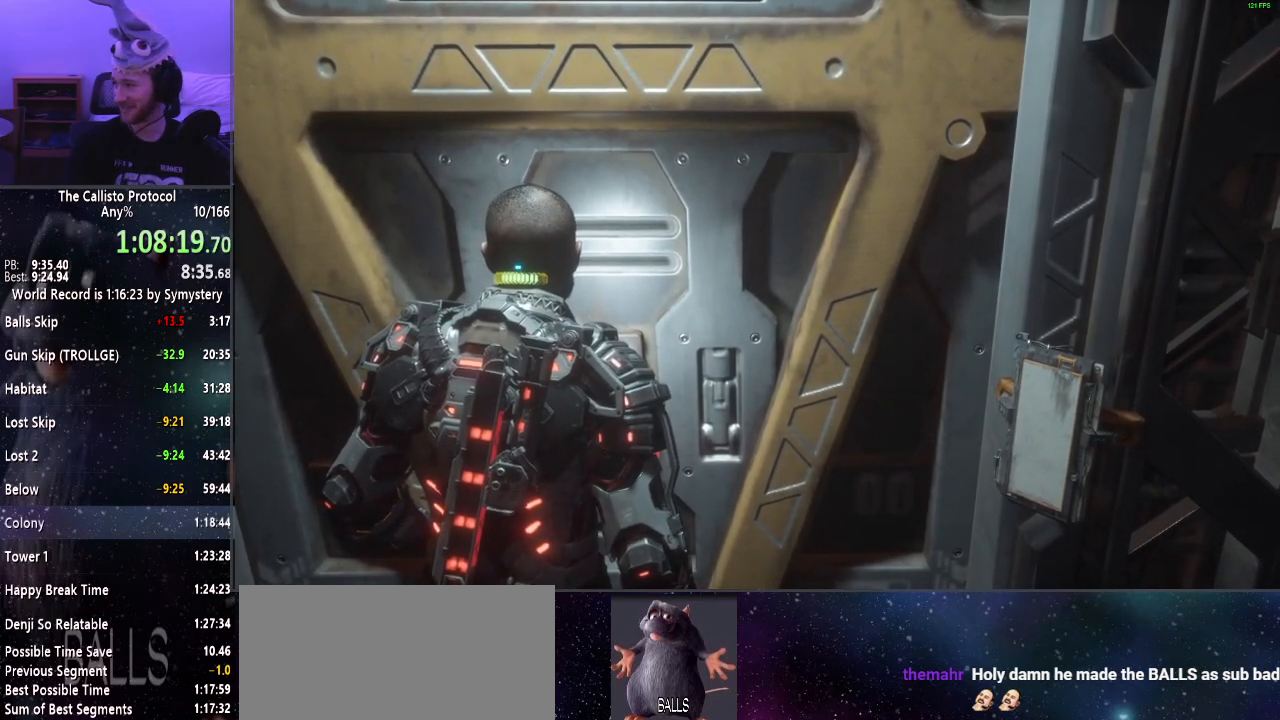
{"keys": [], "mouse": [], "events": [[50, "e", "down"], [150, "e", "up"], [200, "e", "down"], [300, "e", "up"], [350, "e", "down"], [434, "e", "up"]]}
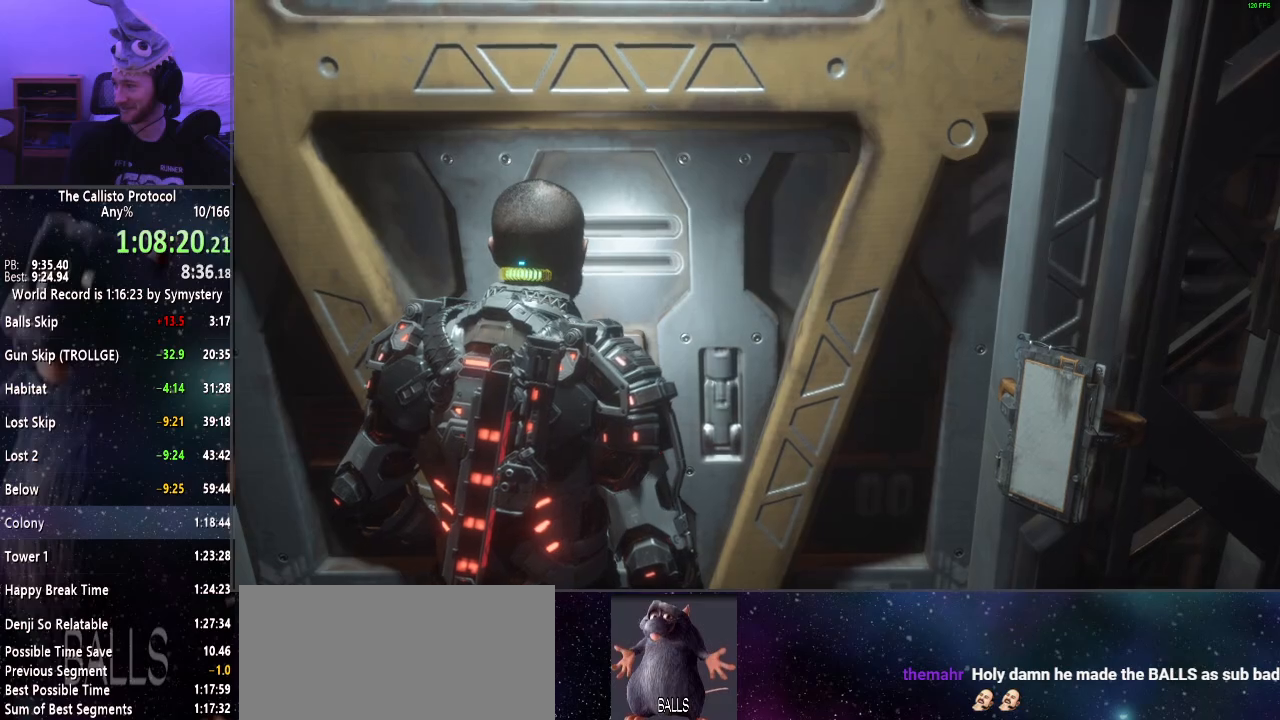
{"keys": ["e"], "mouse": [], "events": [[34, "e", "down"], [84, "e", "up"], [167, "e", "down"], [217, "e", "up"], [317, "e", "down"], [400, "e", "up"], [450, "e", "down"]]}
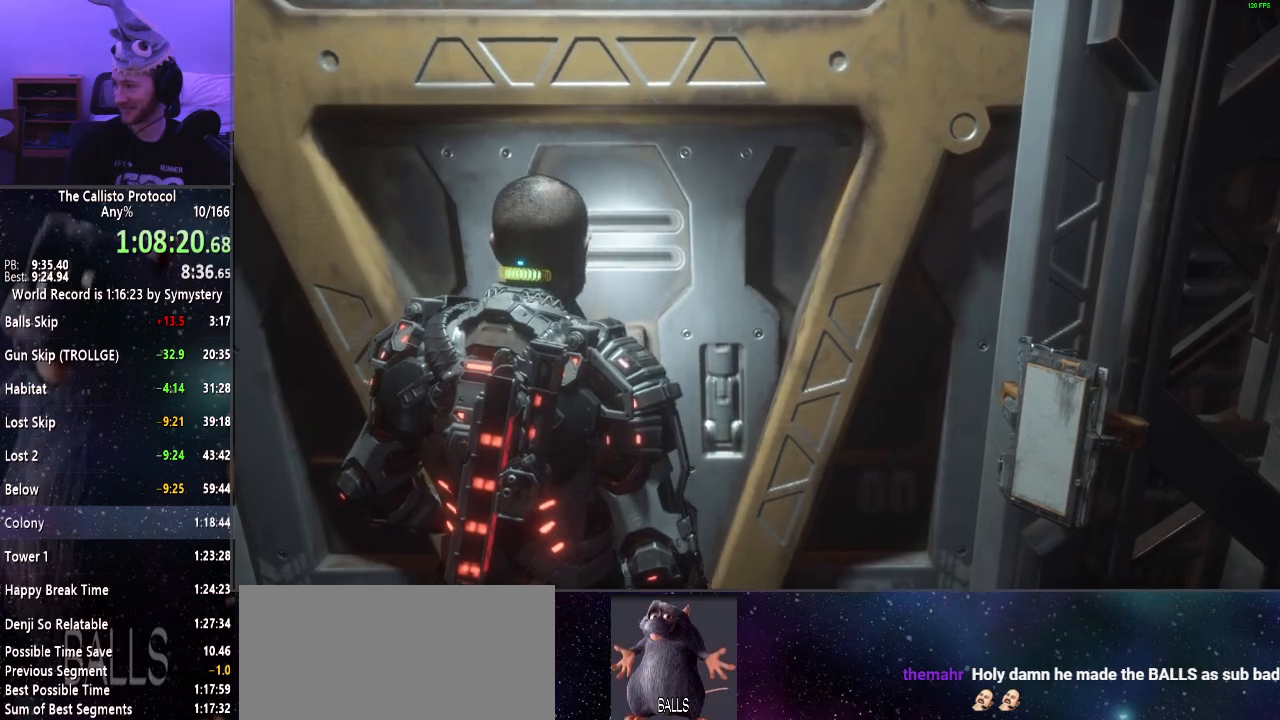
{"keys": [], "mouse": [], "events": [[50, "e", "up"], [100, "e", "down"], [200, "e", "up"], [234, "e", "down"], [317, "e", "up"], [367, "e", "down"], [467, "e", "up"]]}
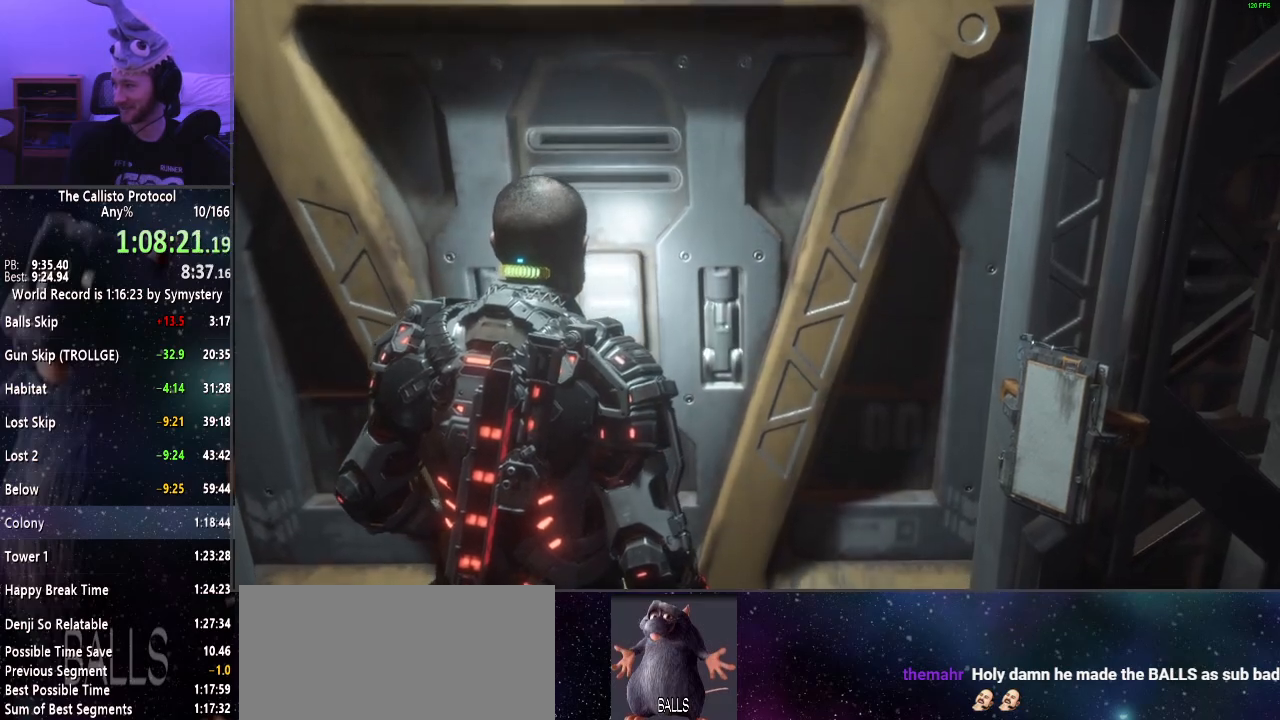
{"keys": ["e", "w"], "mouse": [], "events": [[67, "e", "down"], [117, "e", "up"], [200, "e", "down"], [250, "e", "up"], [350, "e", "down"], [434, "e", "up"], [484, "e", "down"], [484, "w", "down"]]}
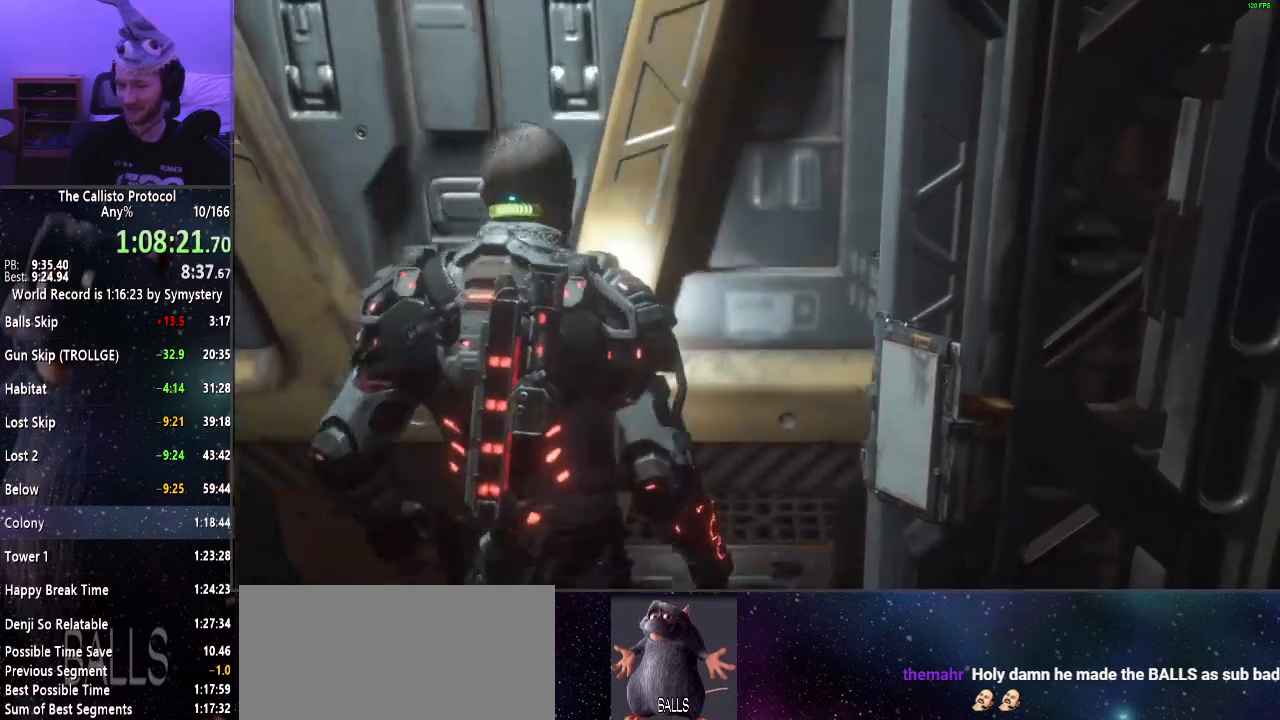
{"keys": [], "mouse": [], "events": [[67, "e", "up"], [67, "w", "up"], [117, "e", "down"], [217, "e", "up"], [317, "e", "down"], [367, "e", "up"], [450, "e", "down"], [500, "e", "up"]]}
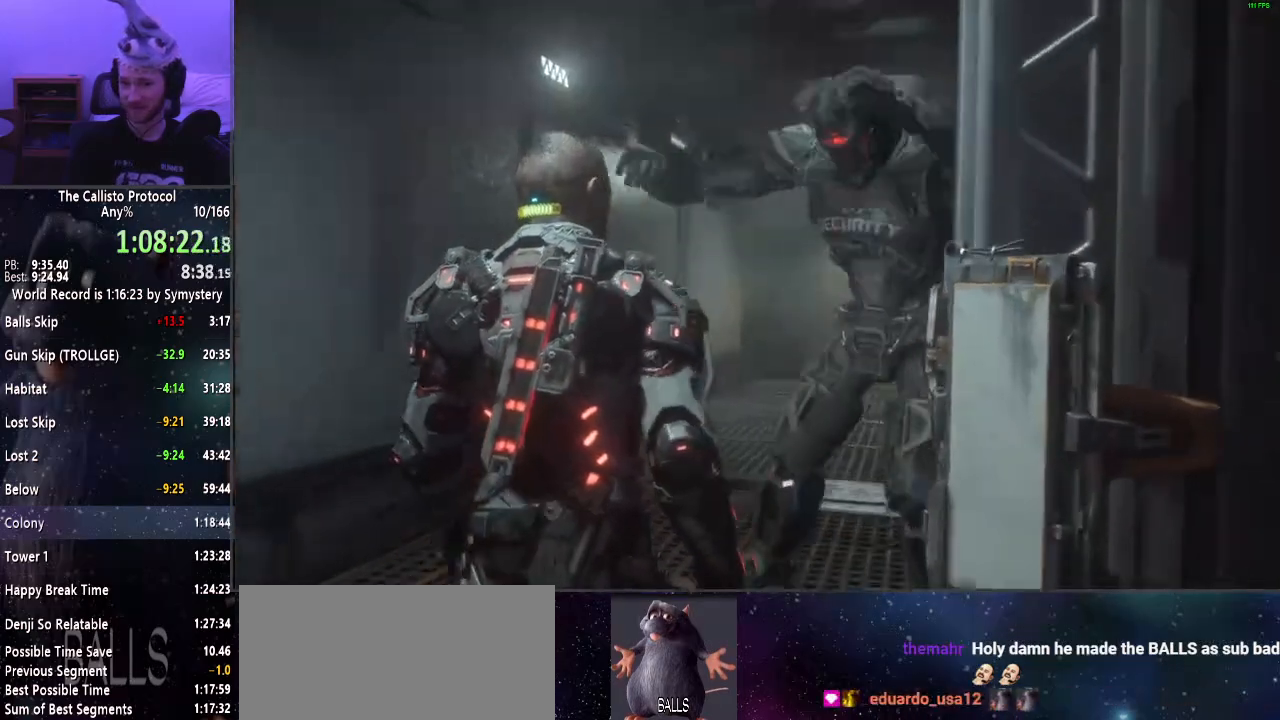
{"keys": [], "mouse": [], "events": [[100, "e", "down"], [150, "e", "up"], [234, "e", "down"], [284, "e", "up"], [367, "e", "down"], [417, "e", "up"]]}
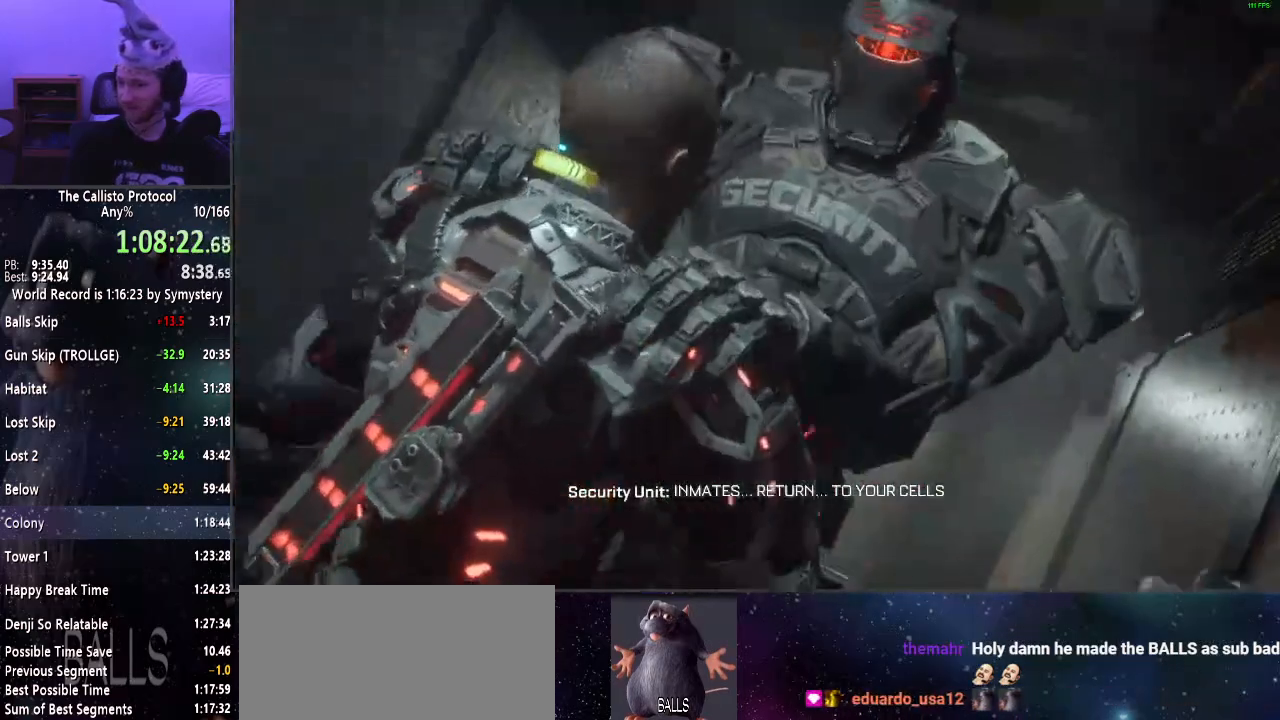
{"keys": [], "mouse": [], "events": [[17, "e", "down"], [67, "e", "up"], [167, "e", "down"], [200, "e", "up"], [300, "e", "down"], [350, "e", "up"], [400, "e", "down"], [484, "e", "up"]]}
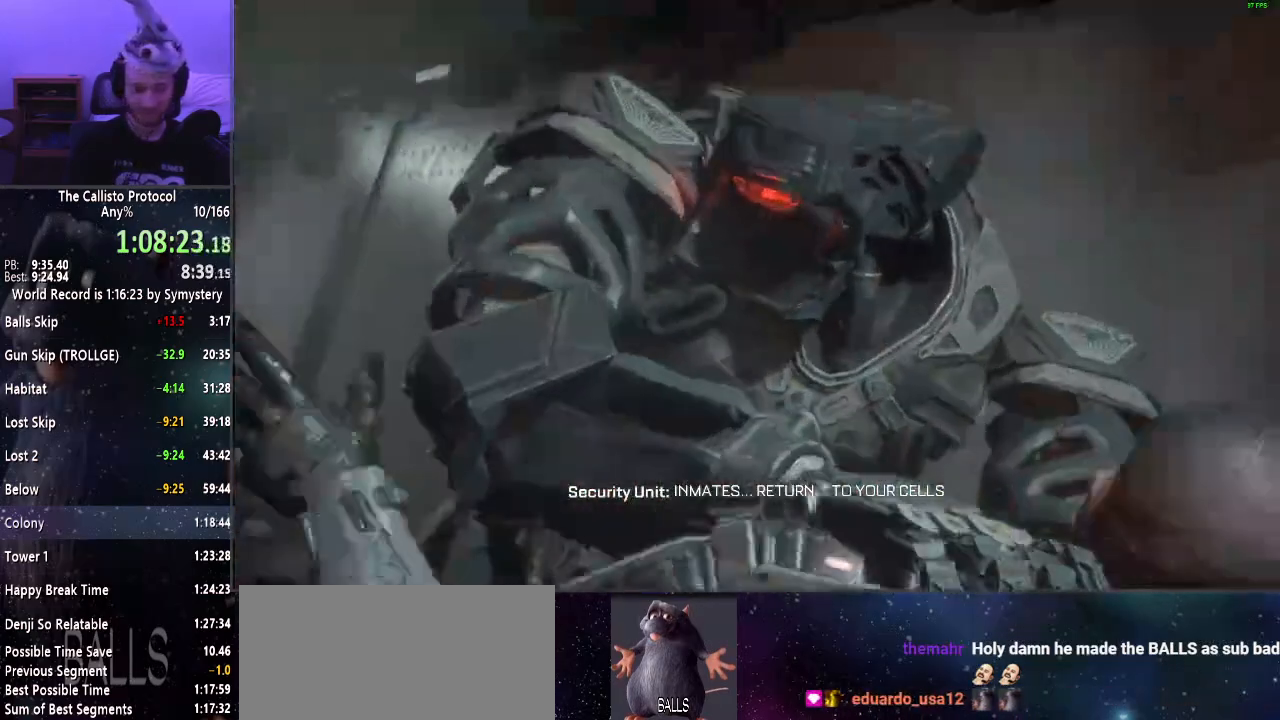
{"keys": ["e"], "mouse": [], "events": [[84, "e", "down"], [117, "e", "up"], [167, "e", "down"], [267, "e", "up"], [317, "e", "down"], [400, "e", "up"], [450, "e", "down"]]}
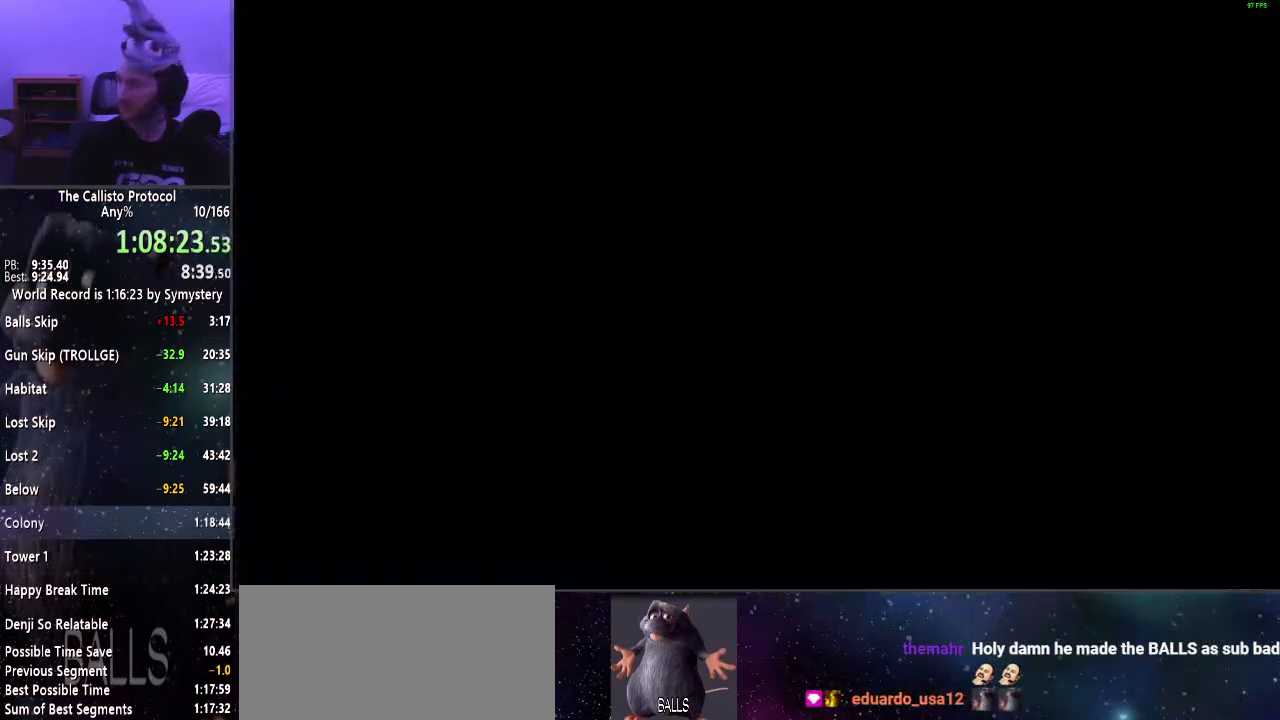
{"keys": [], "mouse": [], "events": [[50, "e", "up"], [84, "e", "down"], [184, "e", "up"], [234, "e", "down"], [284, "e", "up"]]}
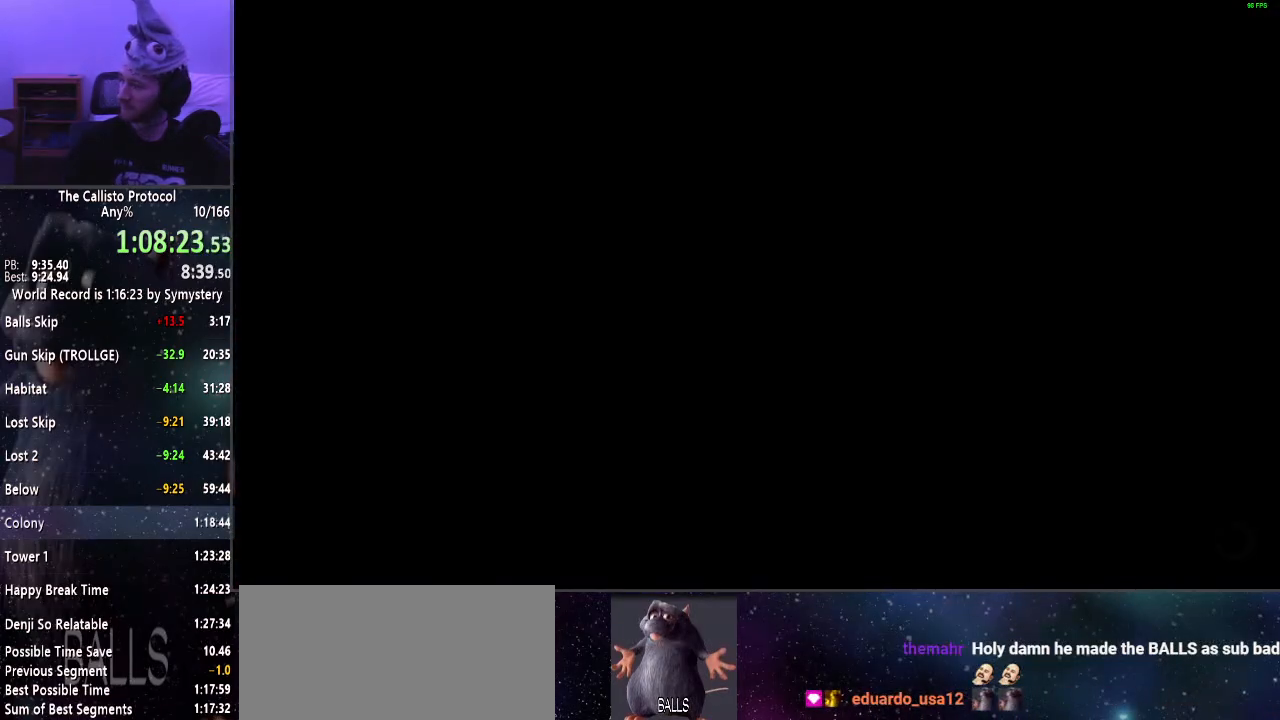
{"keys": [], "mouse": [], "events": []}
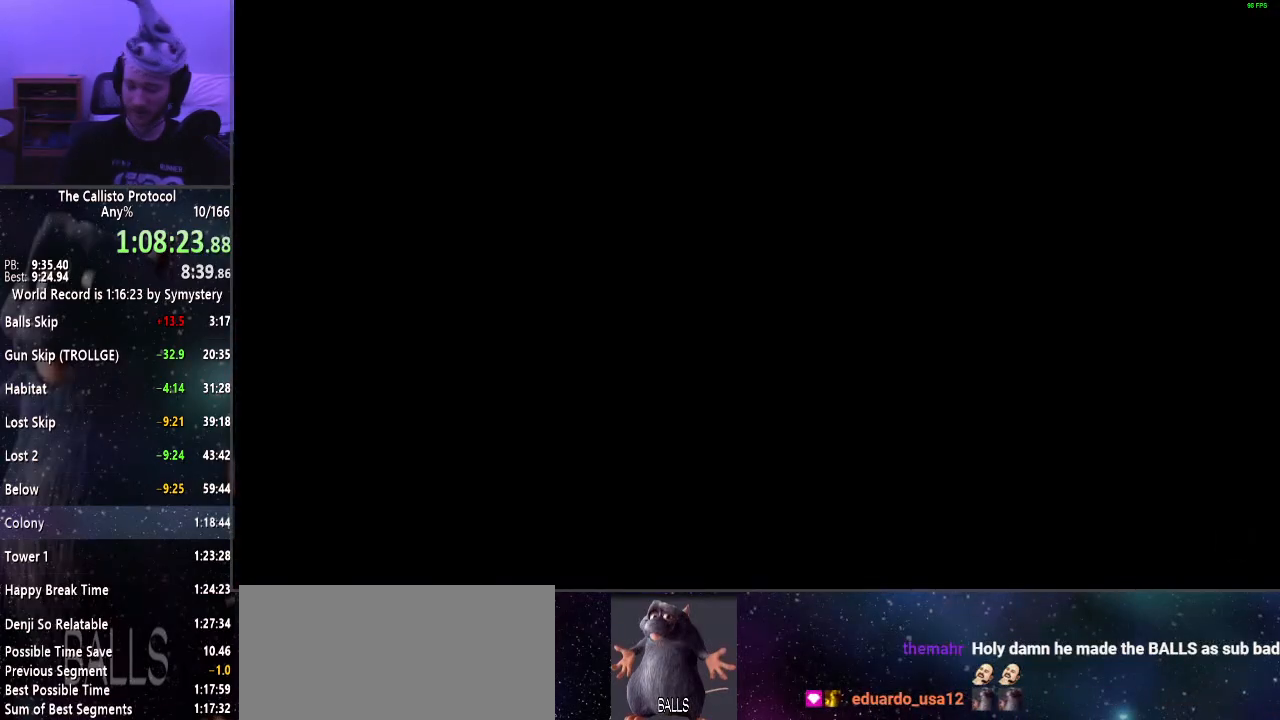
{"keys": [], "mouse": [], "events": []}
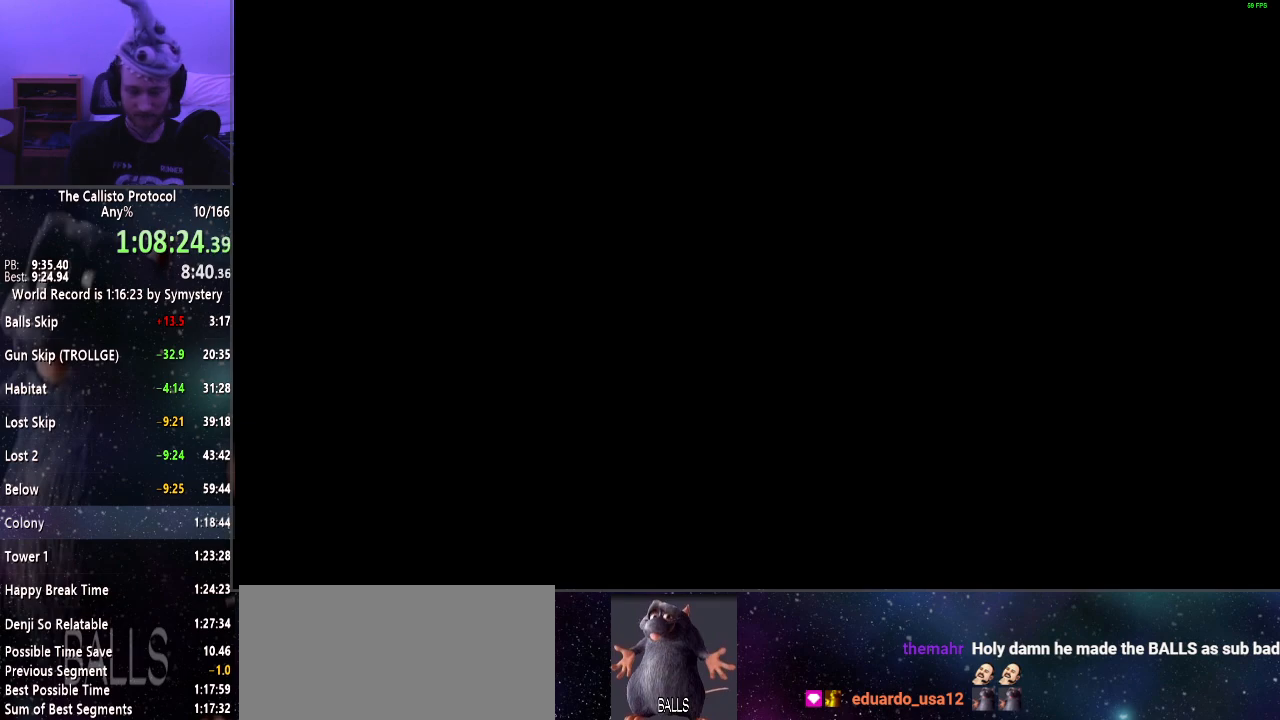
{"keys": [], "mouse": [], "events": []}
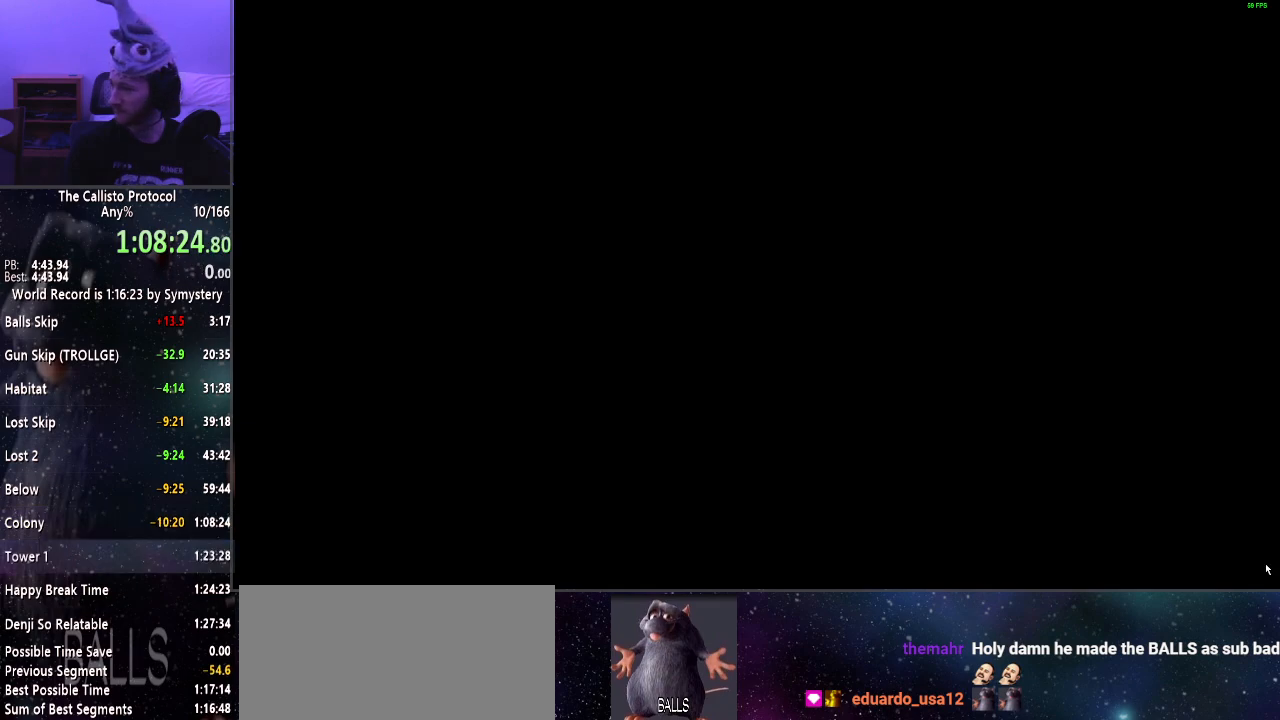
{"keys": [], "mouse": [], "events": []}
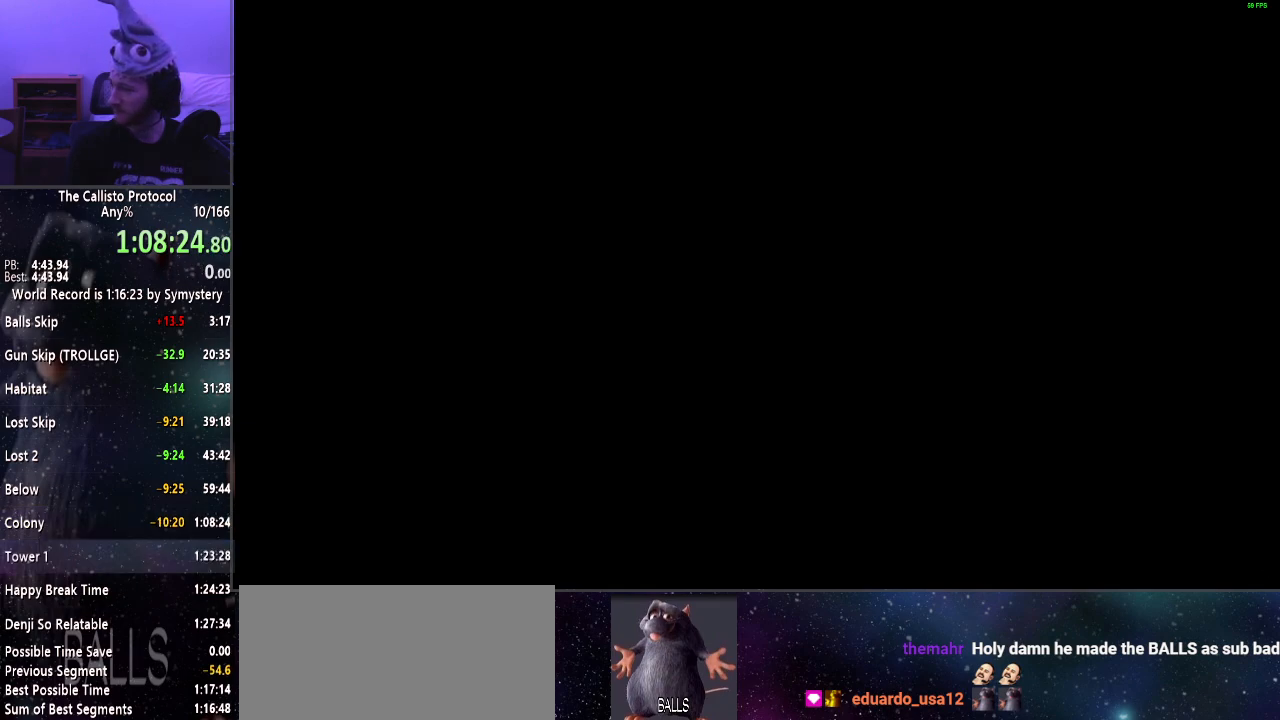
{"keys": [], "mouse": [], "events": []}
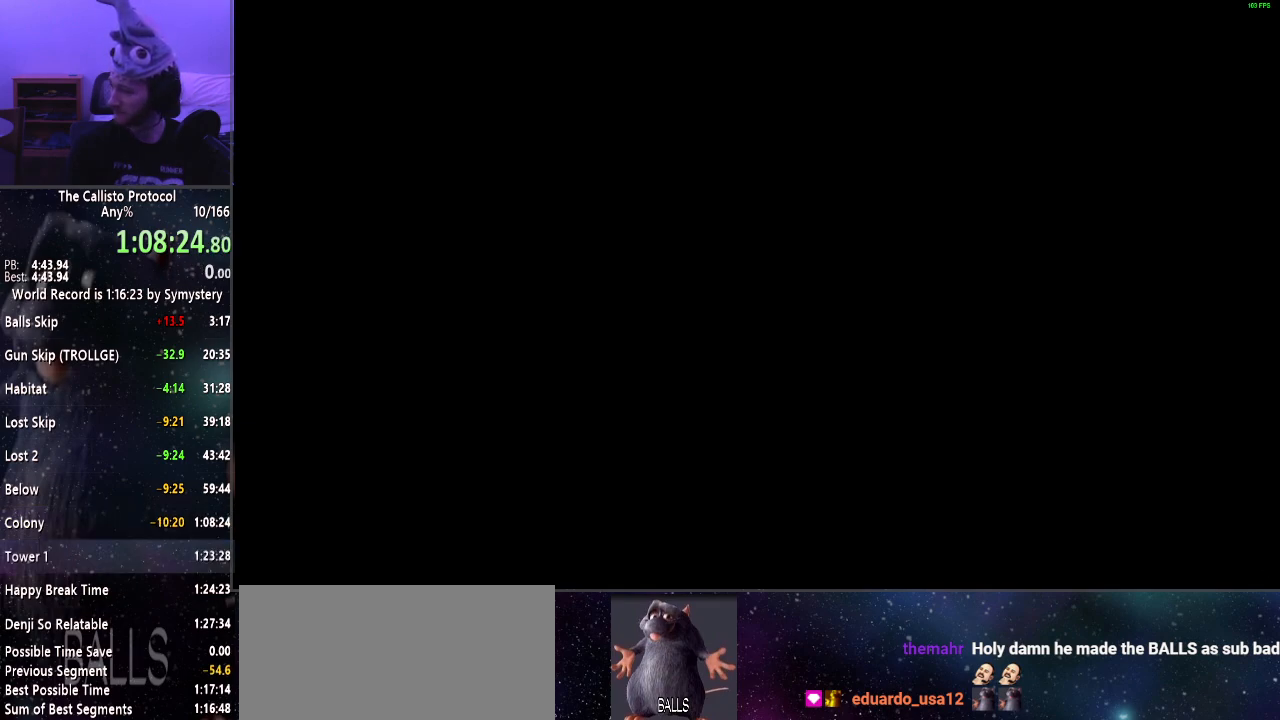
{"keys": [], "mouse": [], "events": []}
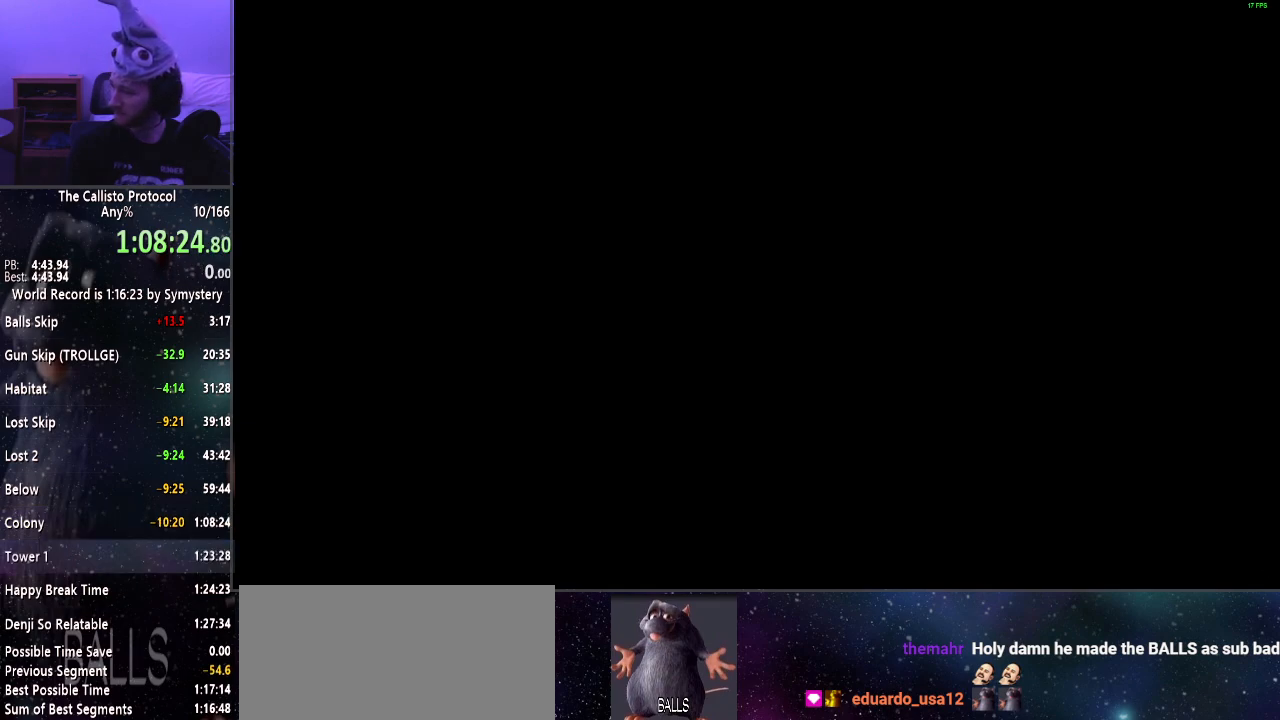
{"keys": [], "mouse": [], "events": []}
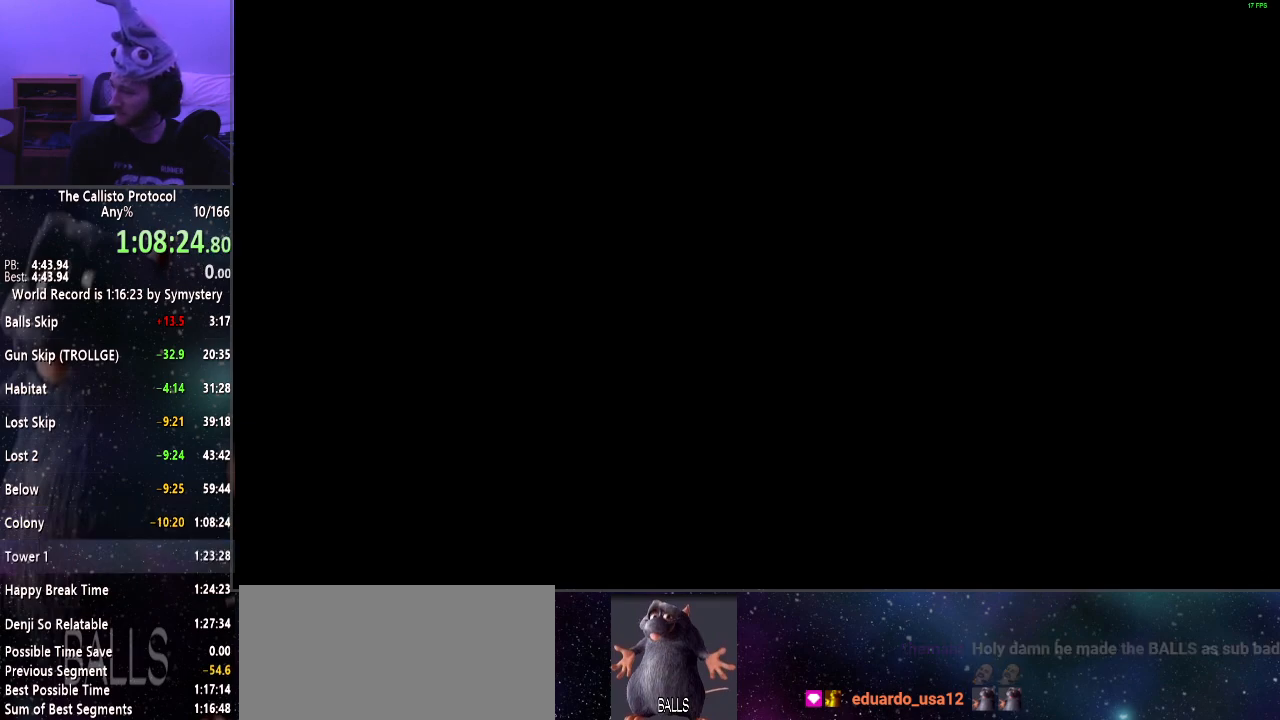
{"keys": [], "mouse": [], "events": []}
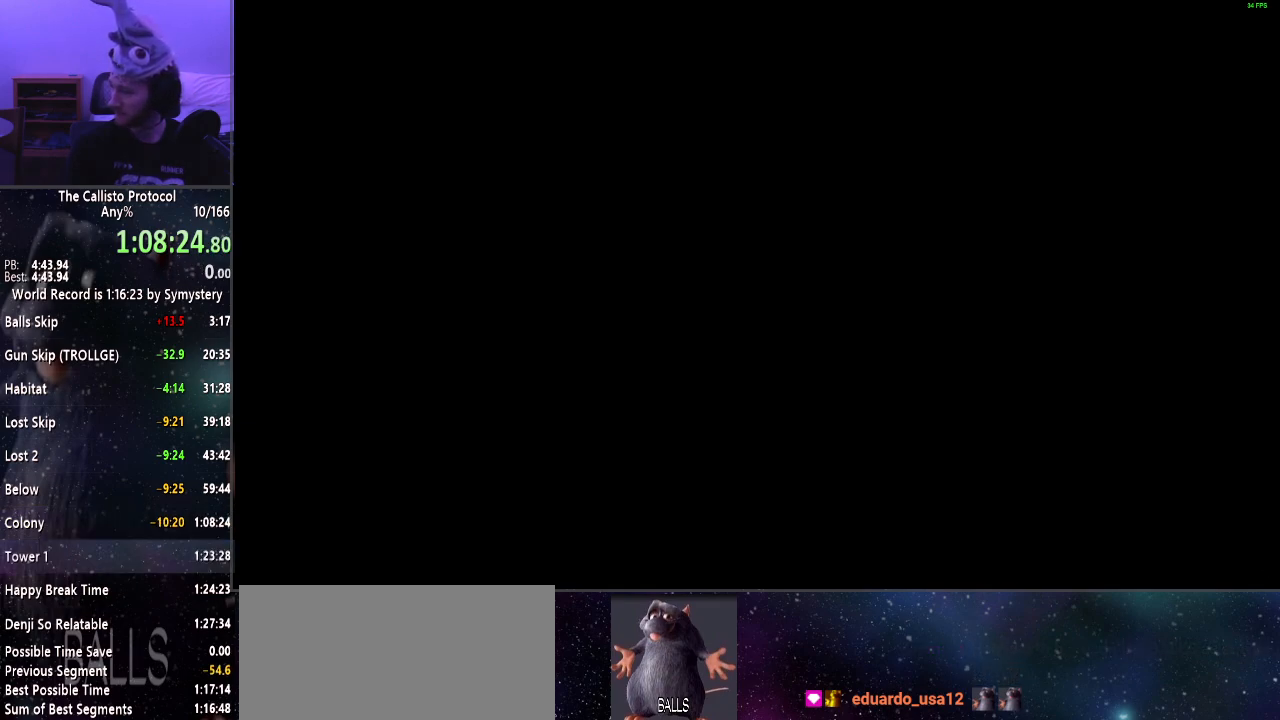
{"keys": [], "mouse": [], "events": []}
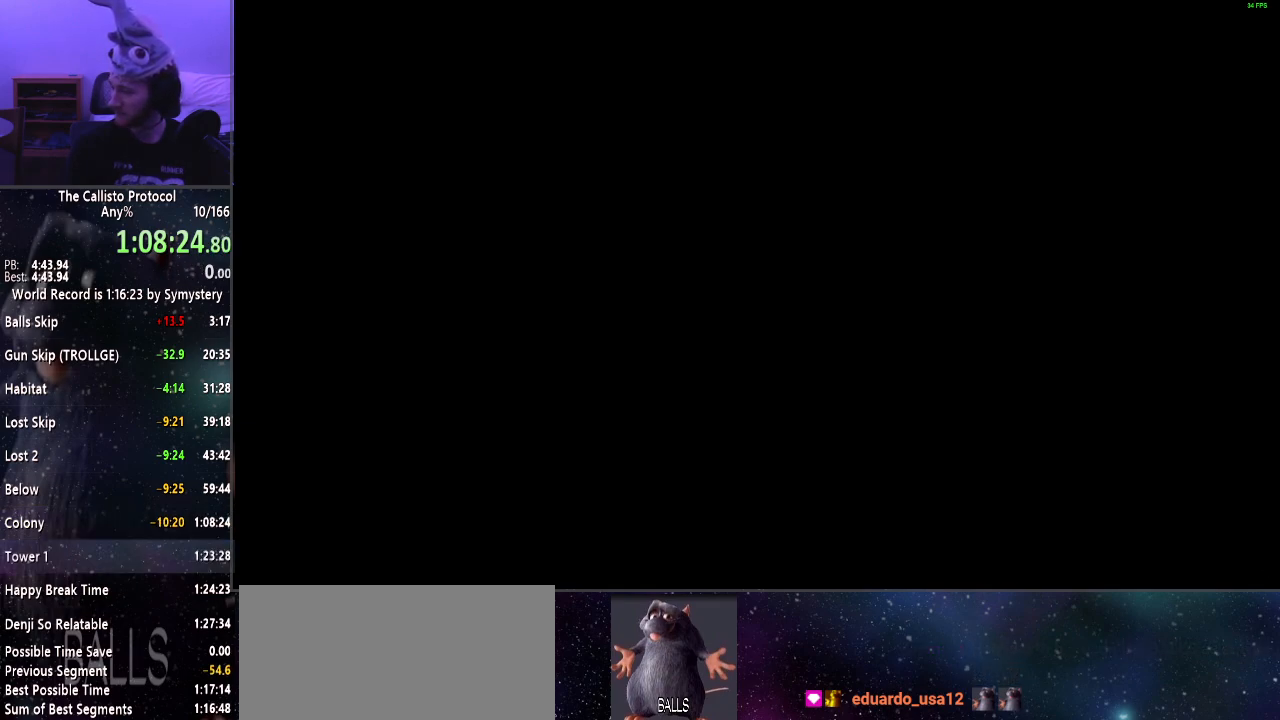
{"keys": ["e"], "mouse": [], "events": [[300, "e", "down"], [350, "e", "up"], [484, "e", "down"]]}
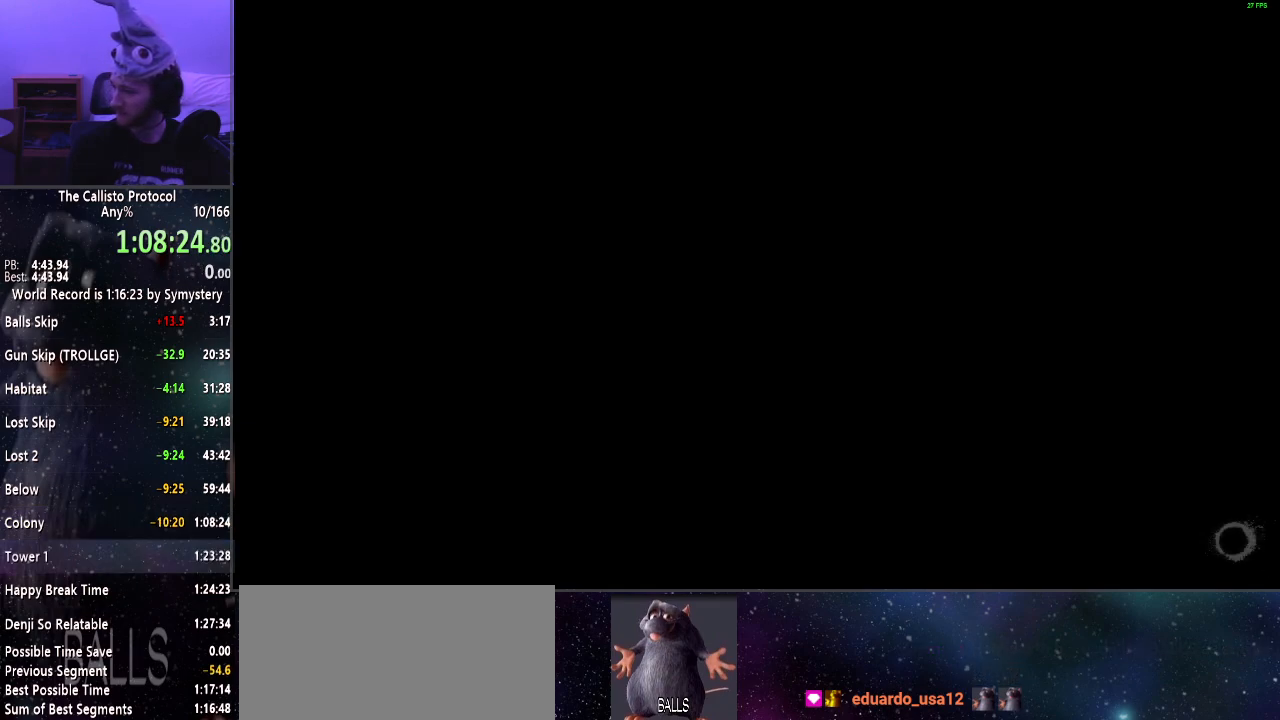
{"keys": [], "mouse": [], "events": [[34, "e", "up"]]}